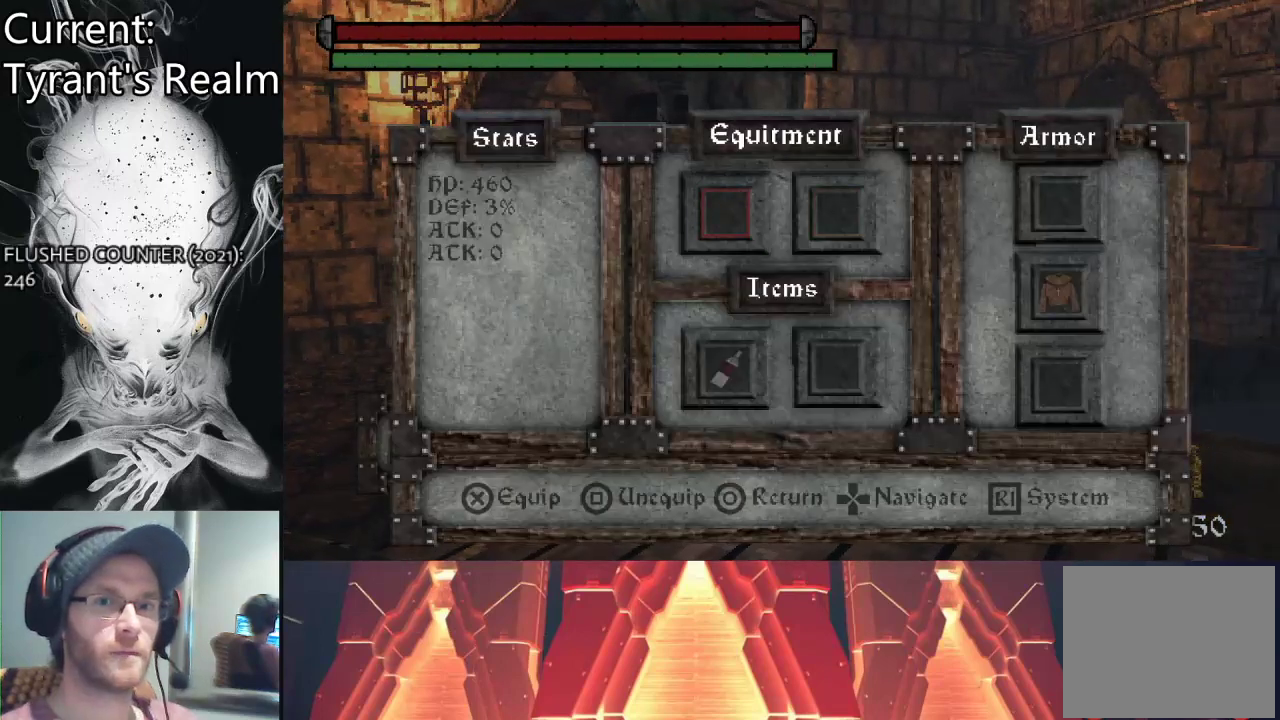
Gameplay with a controller (PlayStation layout); each line is a JSON object with the inputs held at the frame after it. "events" lists button and stick changes between this image and that frame as [ms after this image, input, new state], when the widget could be followed in between.
{"buttons": ["CROSS"], "left_stick": "center", "right_stick": "center", "events": [[233, "DPAD_LEFT", "down"], [333, "DPAD_LEFT", "up"], [433, "CROSS", "down"]]}
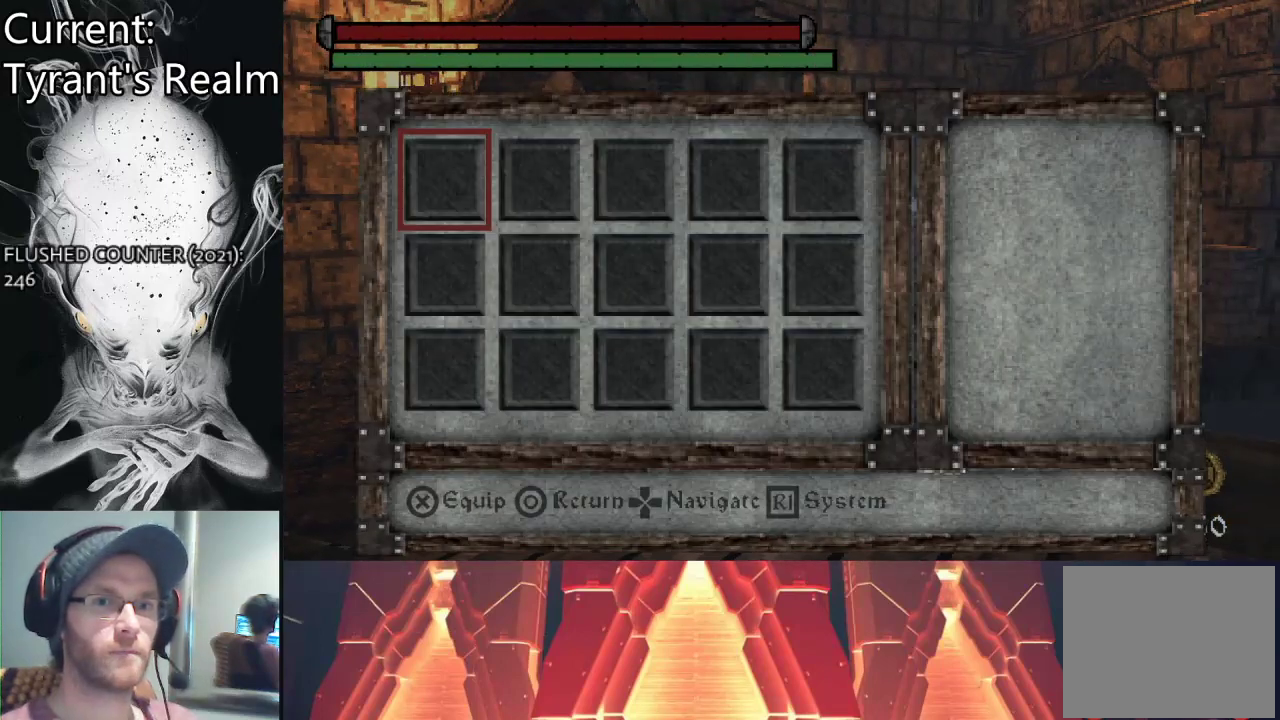
{"buttons": [], "left_stick": "center", "right_stick": "center", "events": [[67, "CROSS", "up"]]}
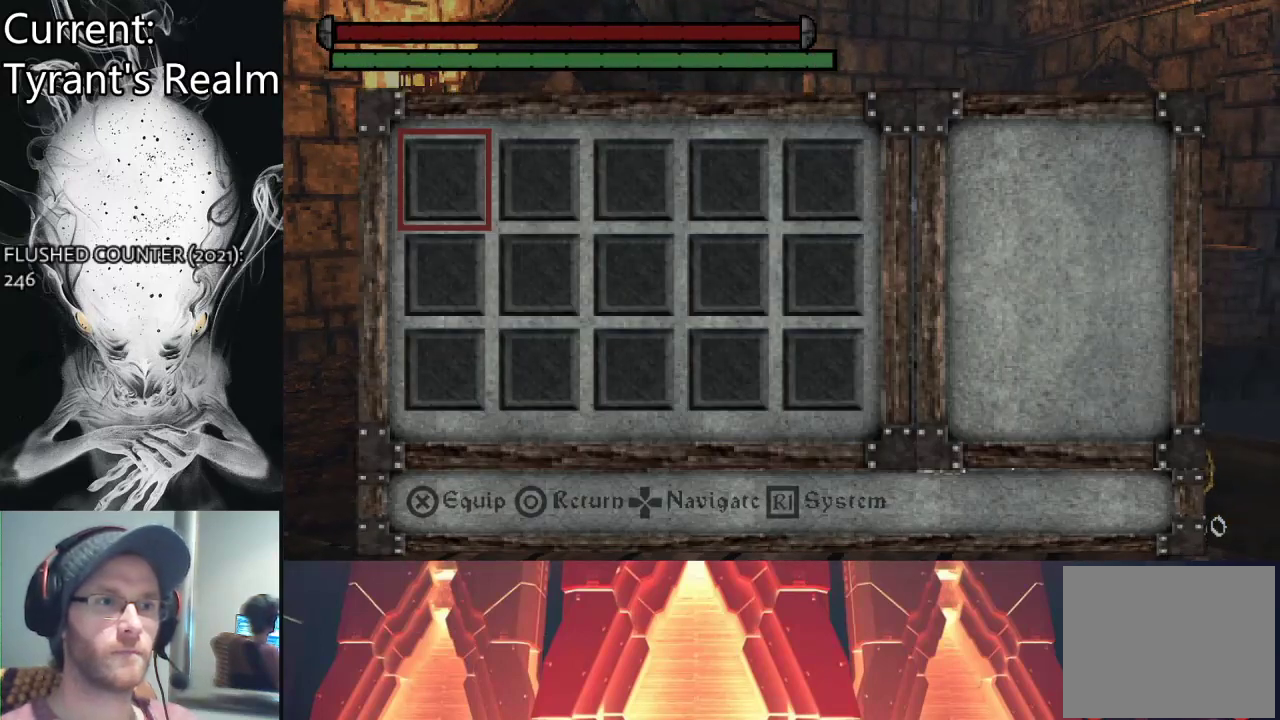
{"buttons": [], "left_stick": "center", "right_stick": "center", "events": [[200, "DPAD_DOWN", "down"], [267, "DPAD_DOWN", "up"], [367, "DPAD_DOWN", "down"], [467, "DPAD_DOWN", "up"]]}
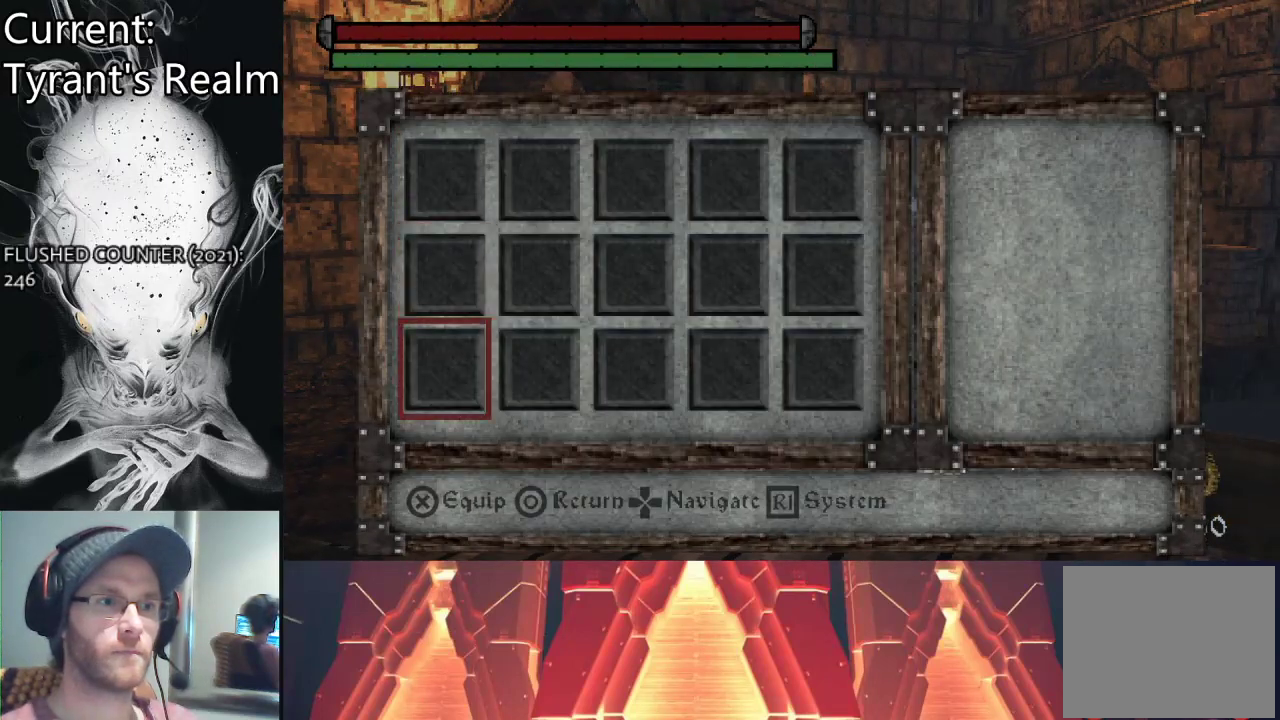
{"buttons": ["DPAD_DOWN"], "left_stick": "center", "right_stick": "center", "events": [[100, "CIRCLE", "down"], [233, "CIRCLE", "up"], [433, "DPAD_DOWN", "down"]]}
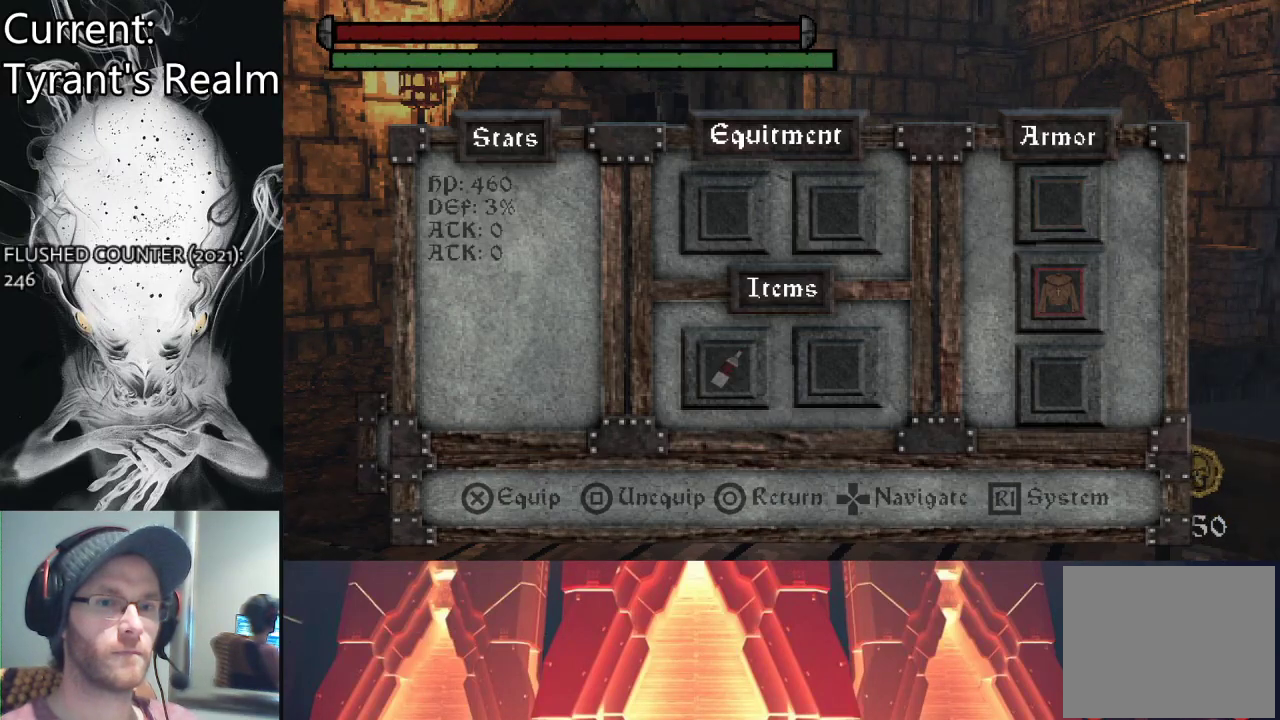
{"buttons": [], "left_stick": "center", "right_stick": "center", "events": [[33, "DPAD_DOWN", "up"], [100, "DPAD_DOWN", "down"], [167, "DPAD_DOWN", "up"], [267, "CROSS", "down"], [367, "CROSS", "up"]]}
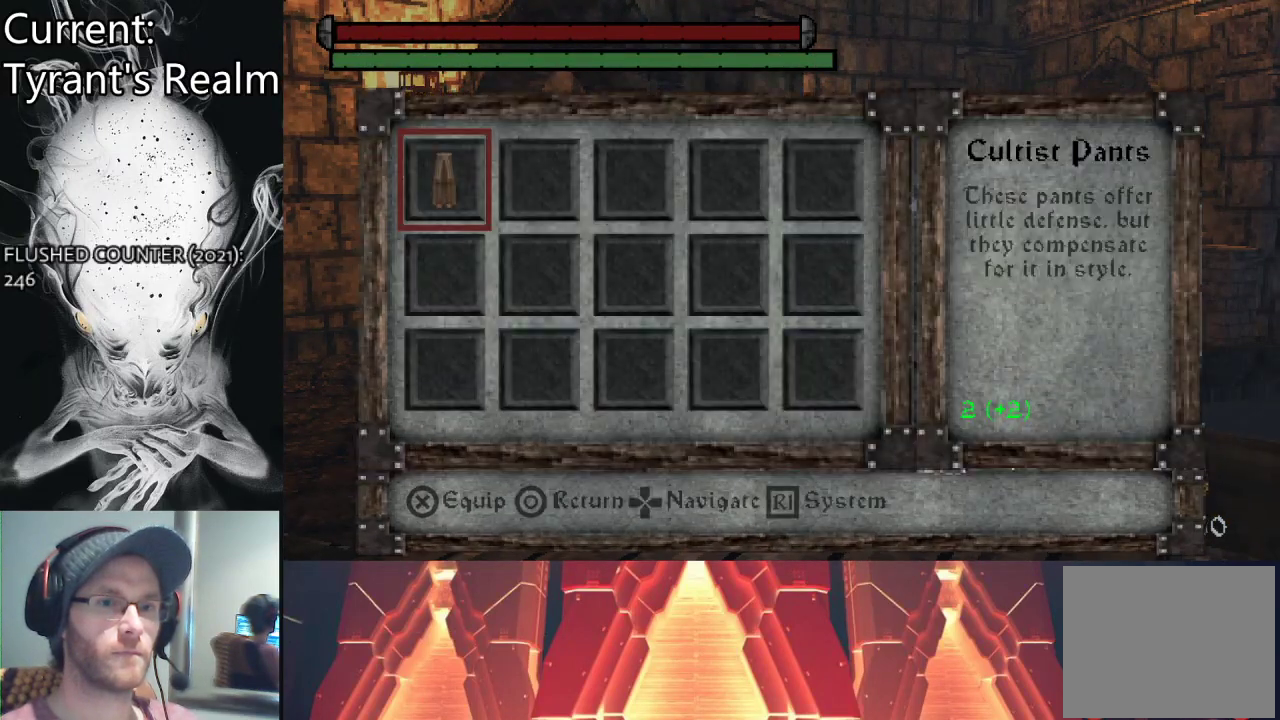
{"buttons": [], "left_stick": "center", "right_stick": "center", "events": [[167, "CROSS", "down"], [300, "CROSS", "up"]]}
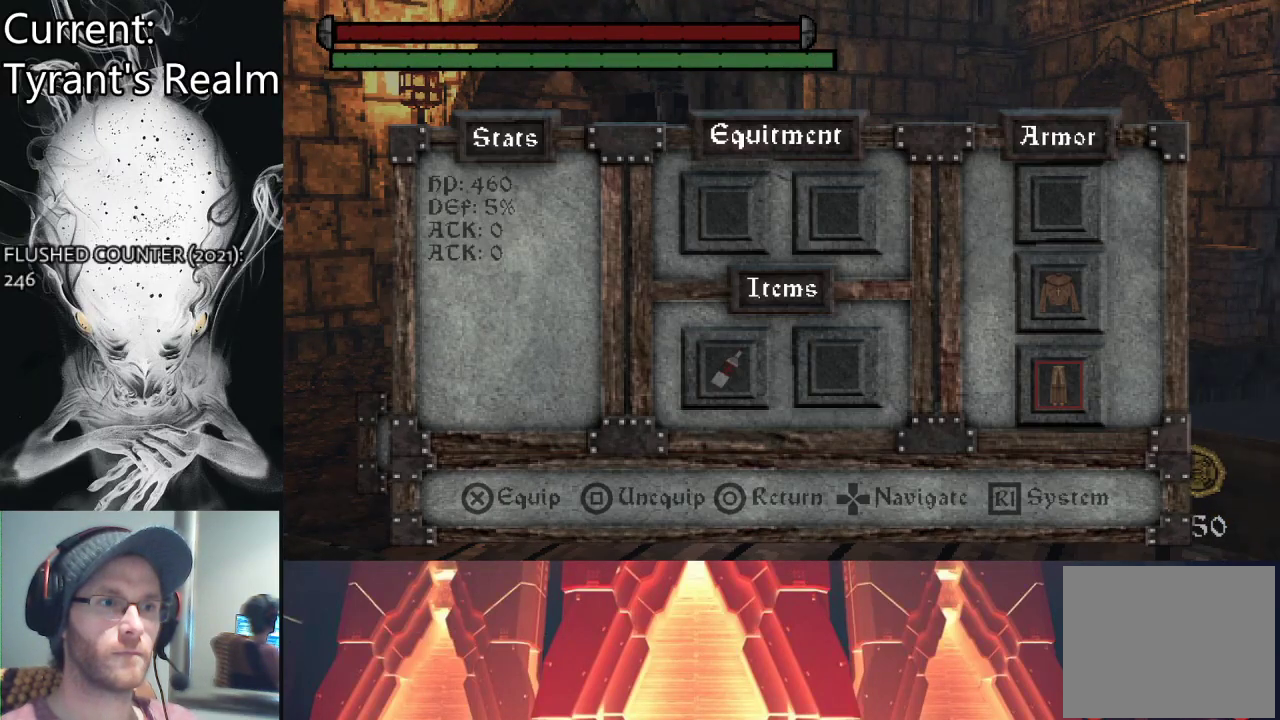
{"buttons": [], "left_stick": "left", "right_stick": "center", "events": [[100, "CIRCLE", "down"], [267, "CIRCLE", "up"], [500, "left_stick", "left"]]}
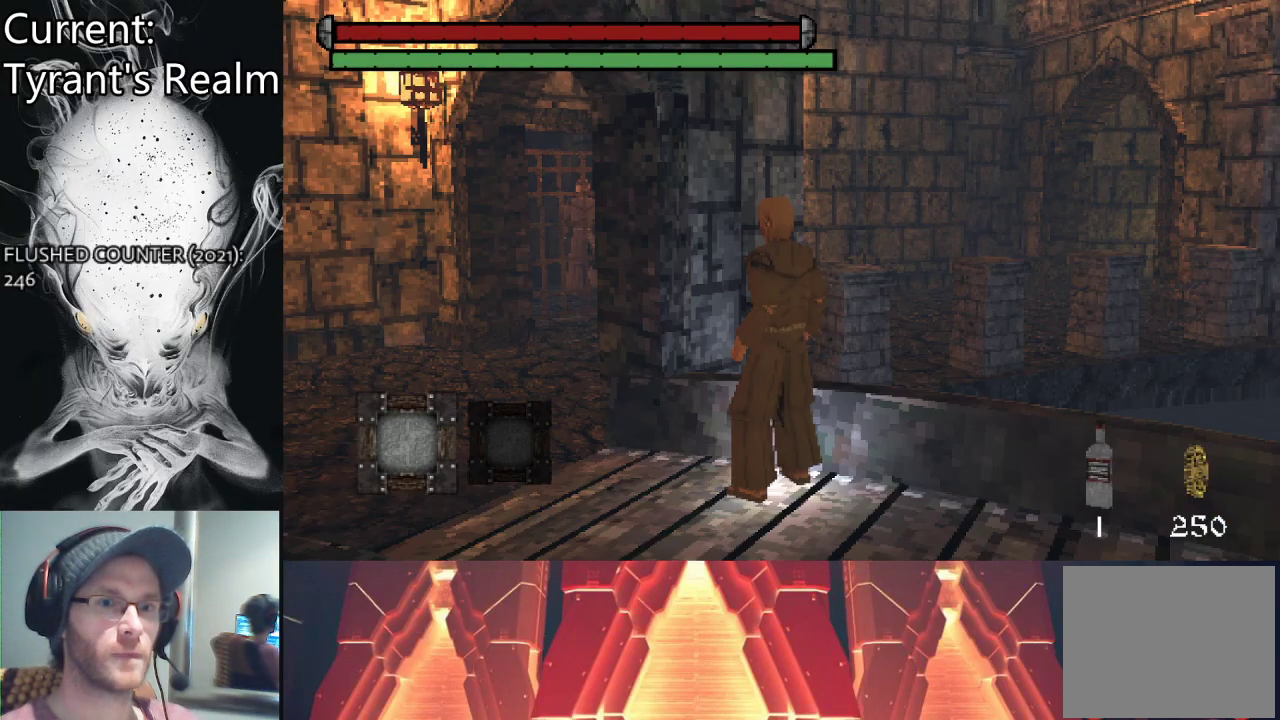
{"buttons": [], "left_stick": "up-left", "right_stick": "center", "events": [[33, "left_stick", "up-left"]]}
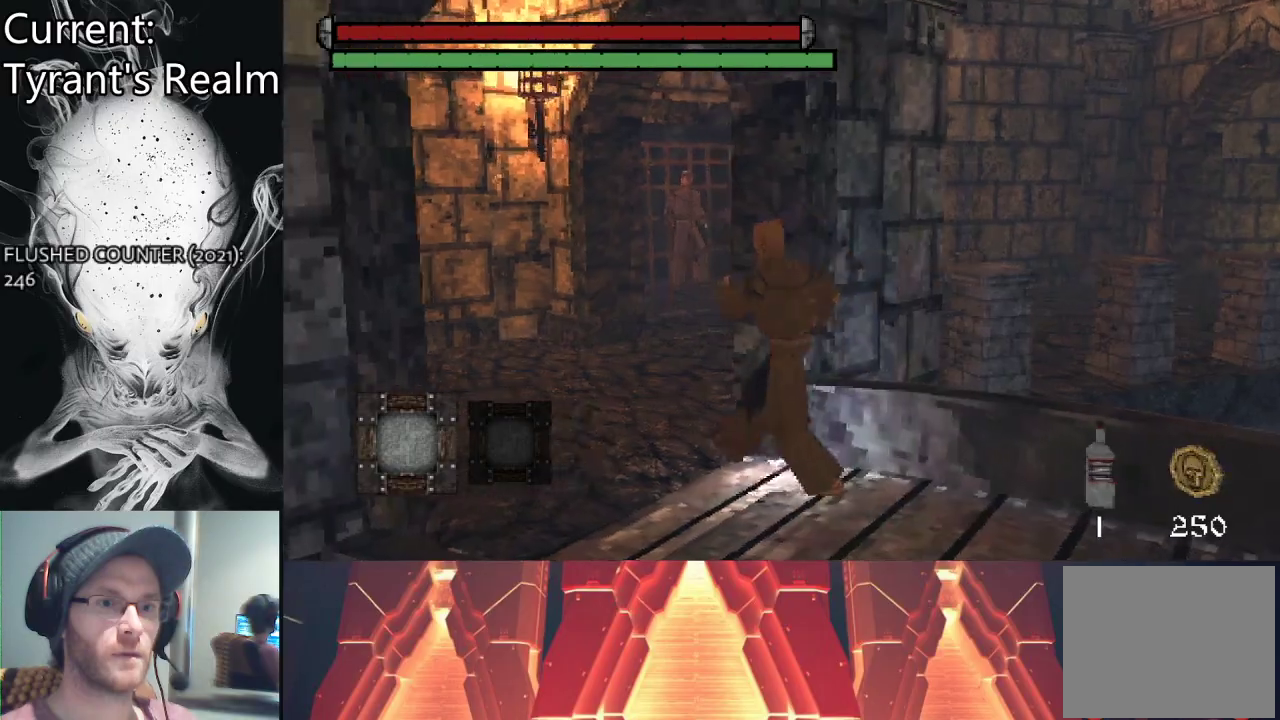
{"buttons": [], "left_stick": "up-left", "right_stick": "right", "events": [[333, "right_stick", "right"]]}
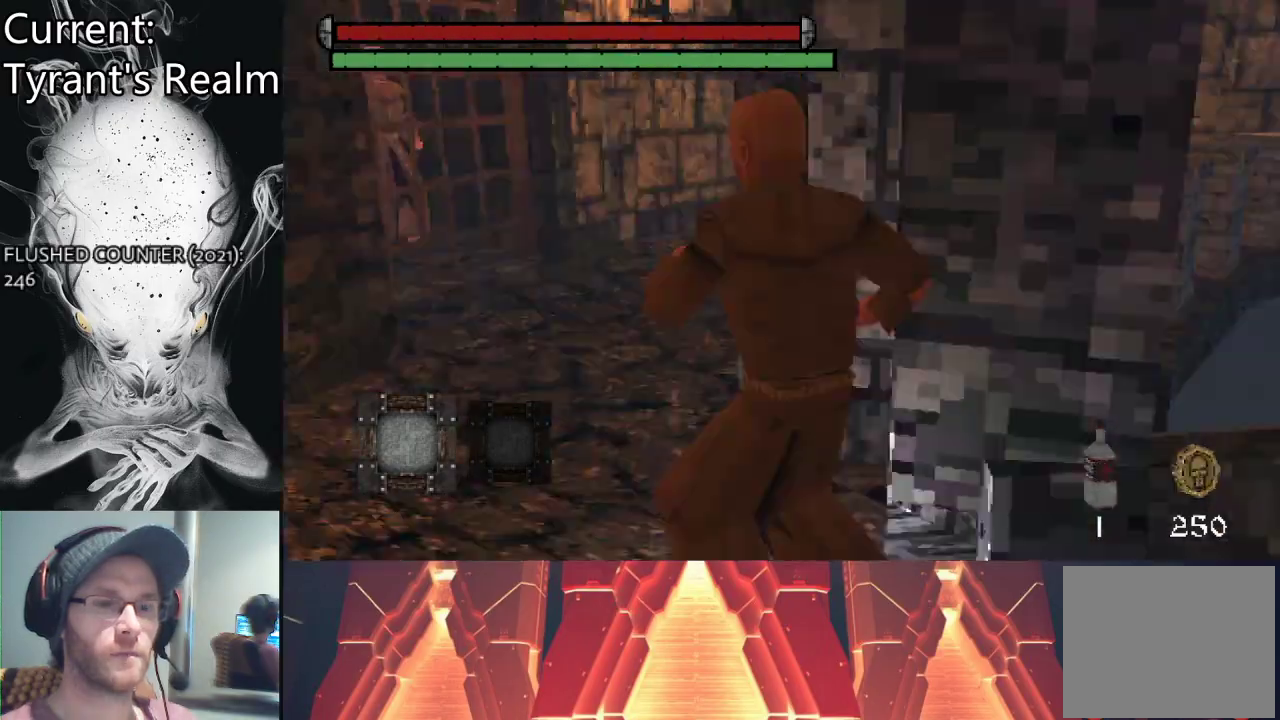
{"buttons": ["CIRCLE"], "left_stick": "up-left", "right_stick": "center", "events": [[67, "CIRCLE", "down"], [300, "right_stick", "center"]]}
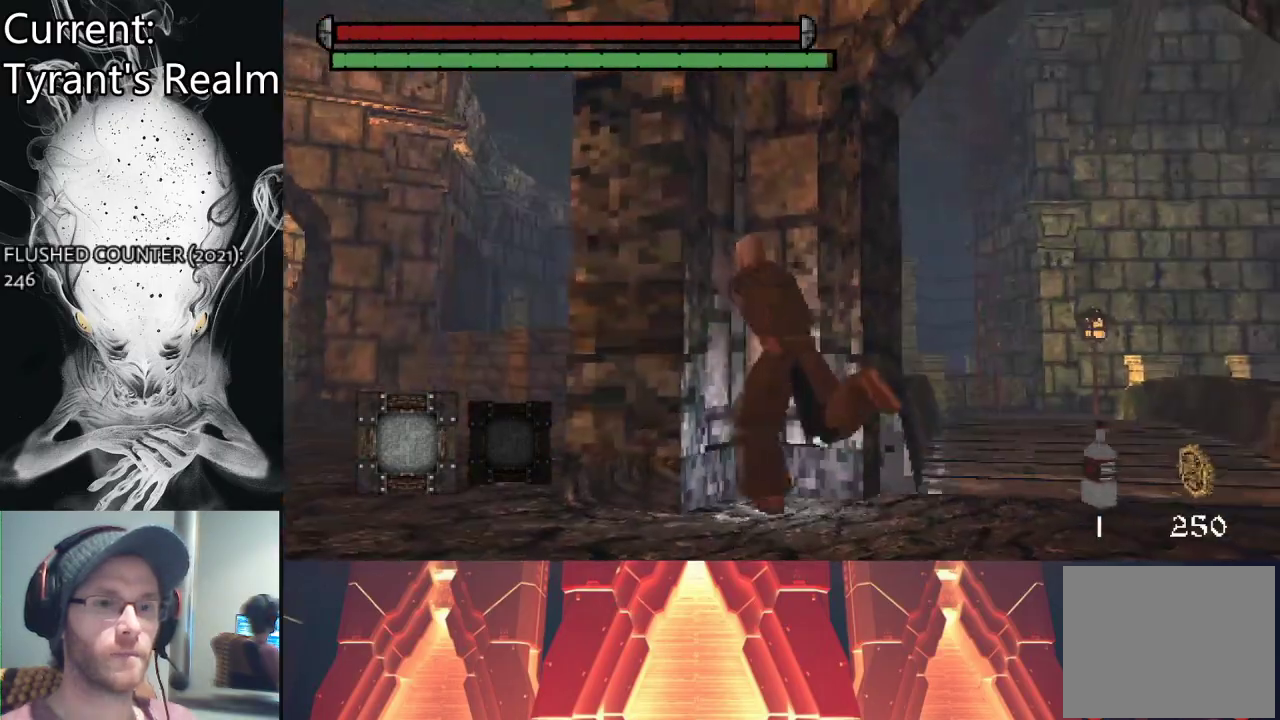
{"buttons": ["CIRCLE"], "left_stick": "up-left", "right_stick": "center", "events": [[67, "left_stick", "left"], [167, "left_stick", "down-left"], [433, "left_stick", "up-left"]]}
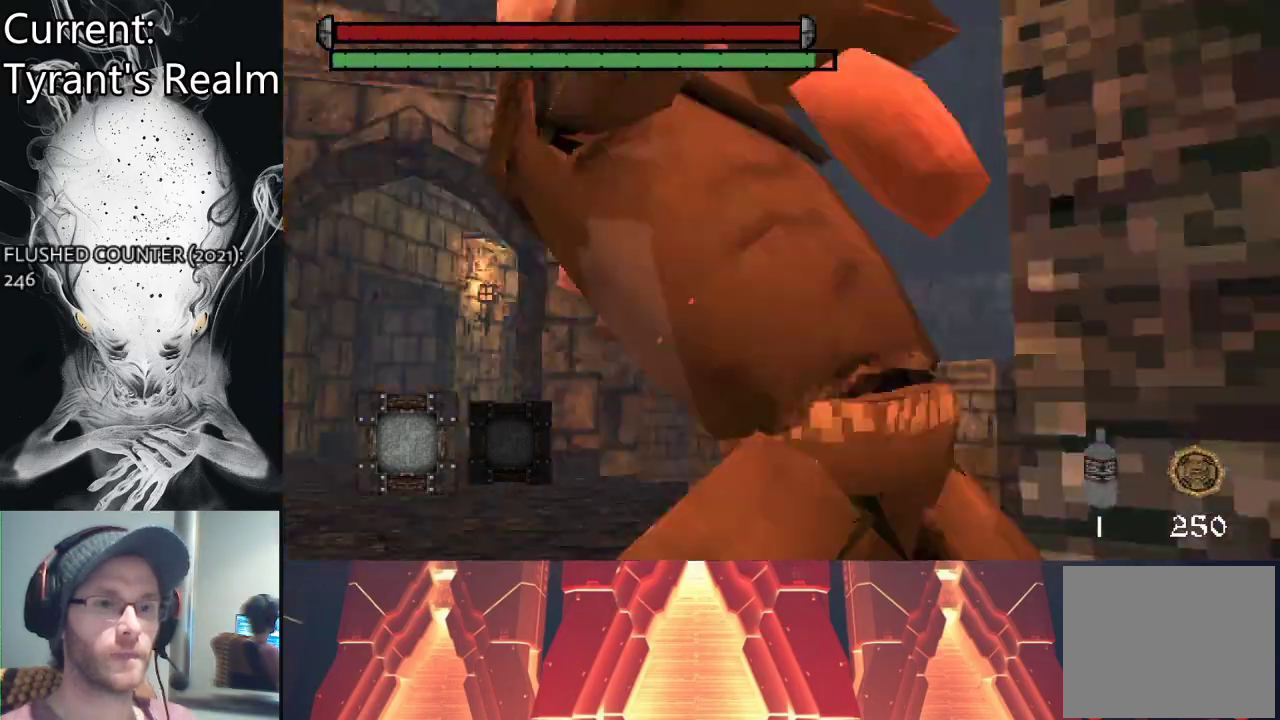
{"buttons": ["CIRCLE"], "left_stick": "up-left", "right_stick": "center", "events": []}
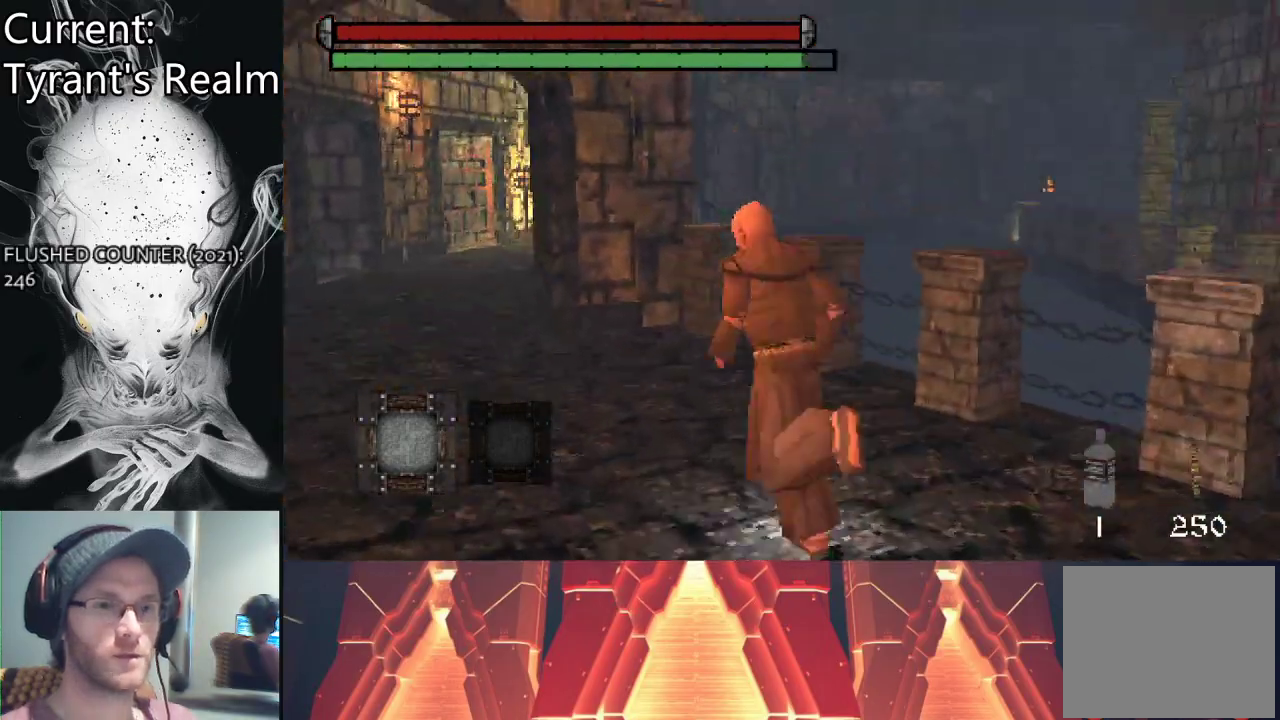
{"buttons": ["CIRCLE"], "left_stick": "up-left", "right_stick": "center", "events": []}
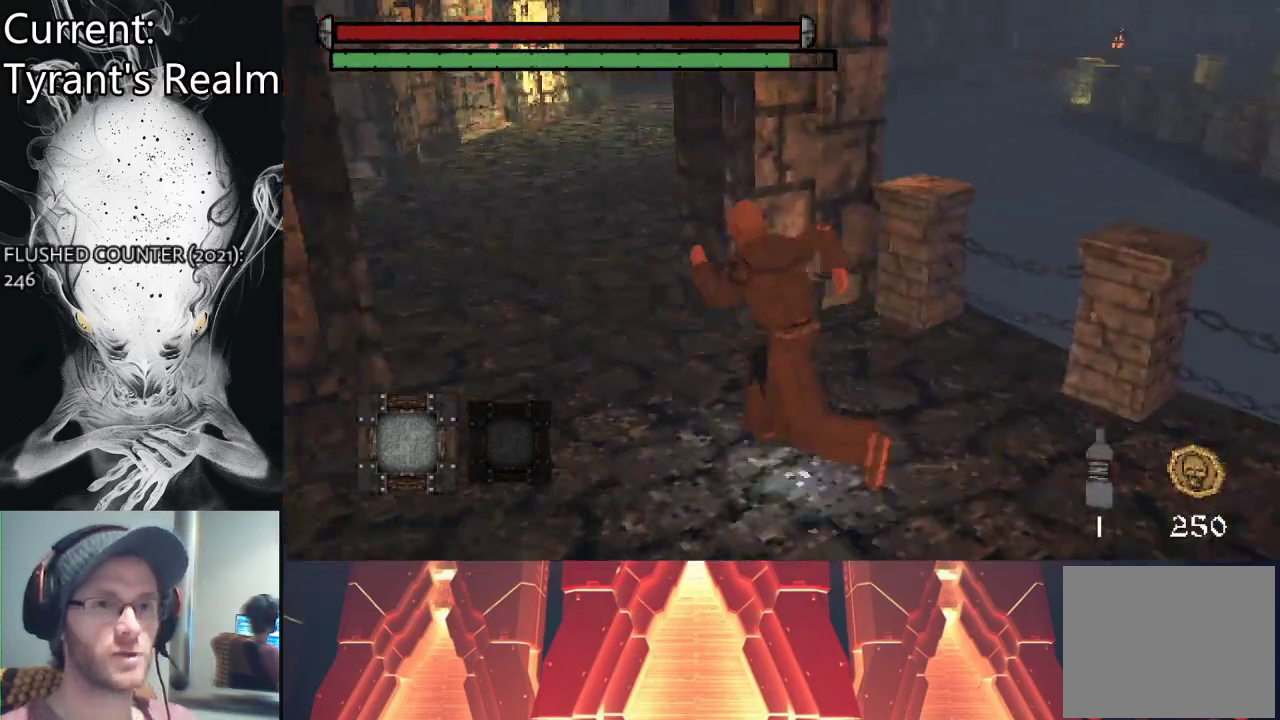
{"buttons": ["CIRCLE"], "left_stick": "up-left", "right_stick": "center", "events": []}
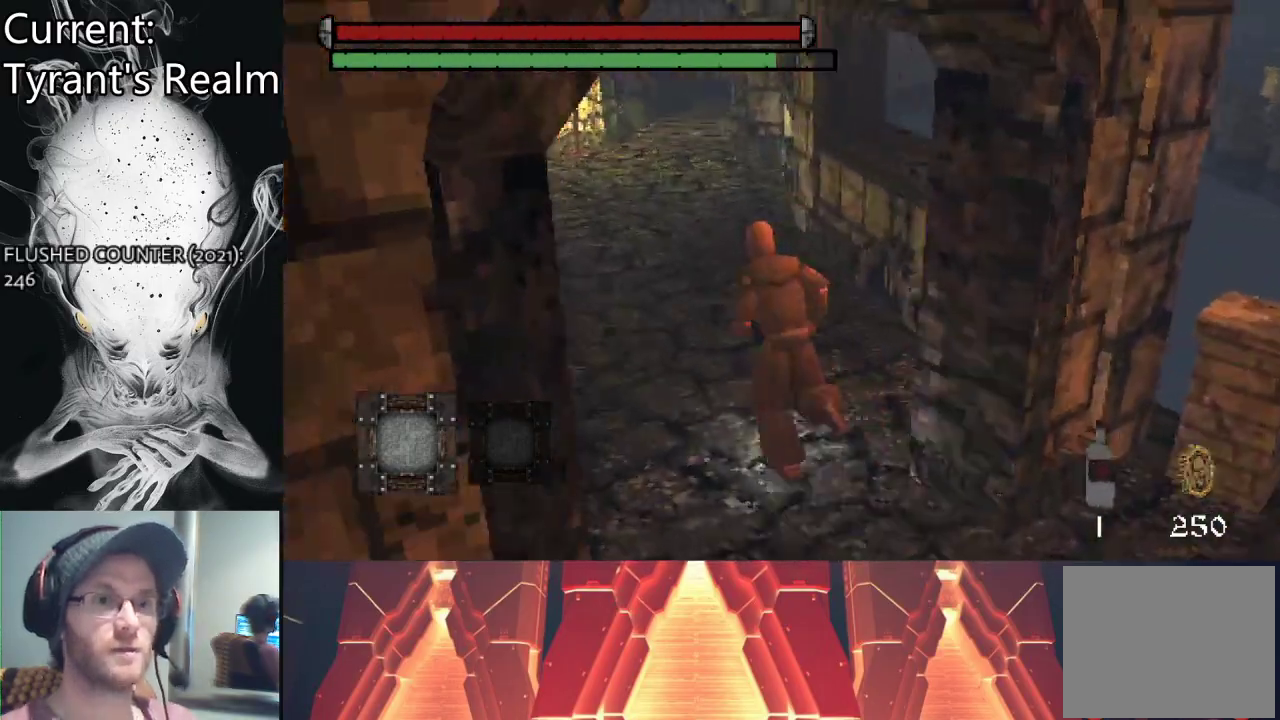
{"buttons": ["CIRCLE"], "left_stick": "up-left", "right_stick": "center", "events": []}
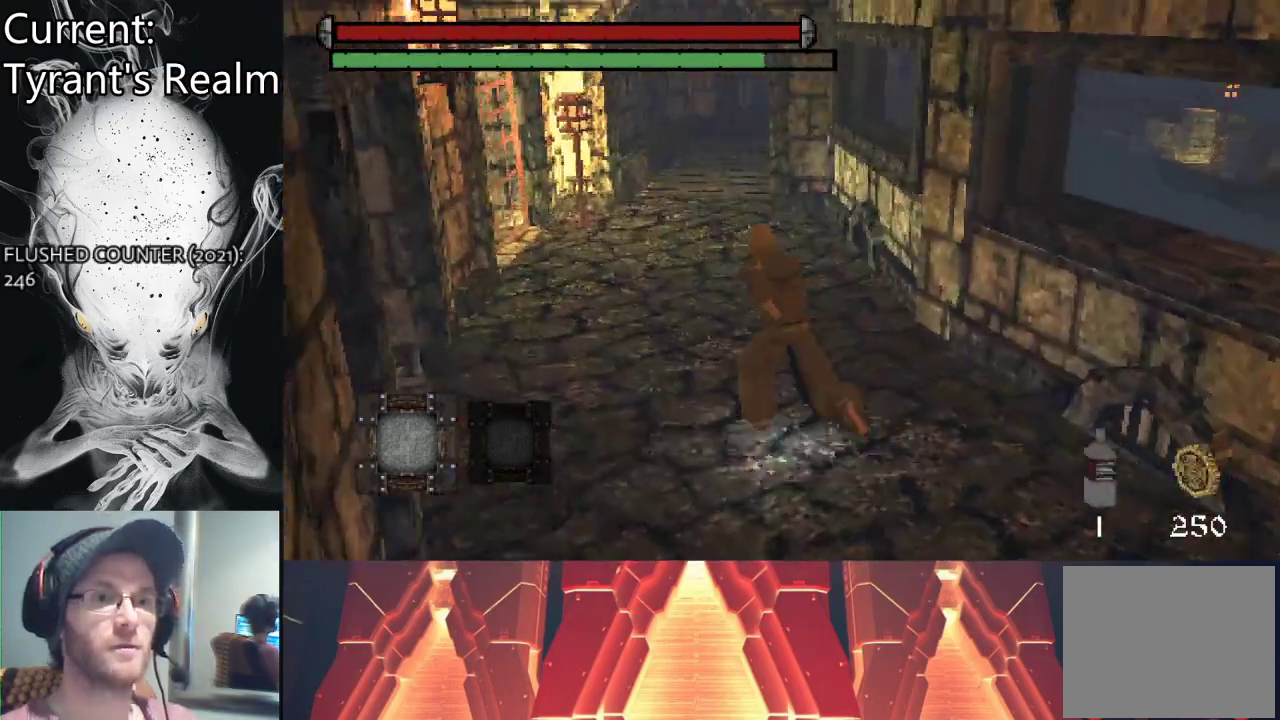
{"buttons": ["CIRCLE"], "left_stick": "up-left", "right_stick": "center", "events": []}
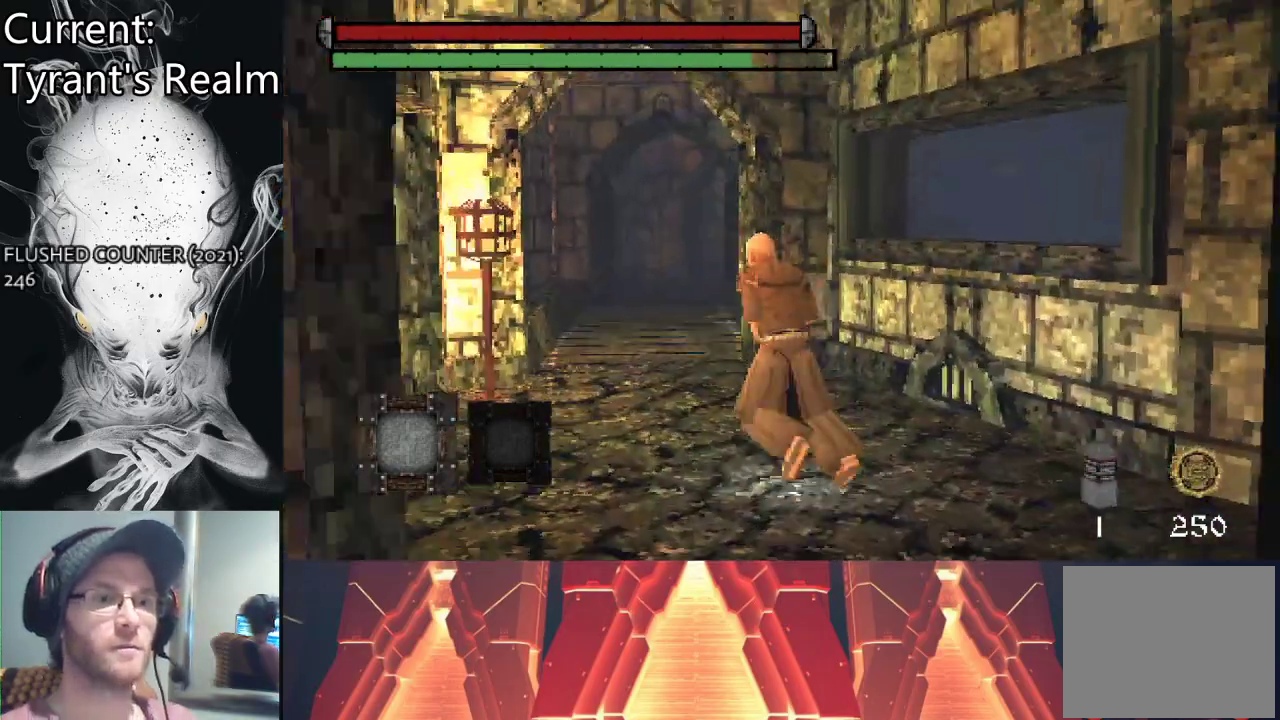
{"buttons": ["CIRCLE"], "left_stick": "up-left", "right_stick": "center", "events": []}
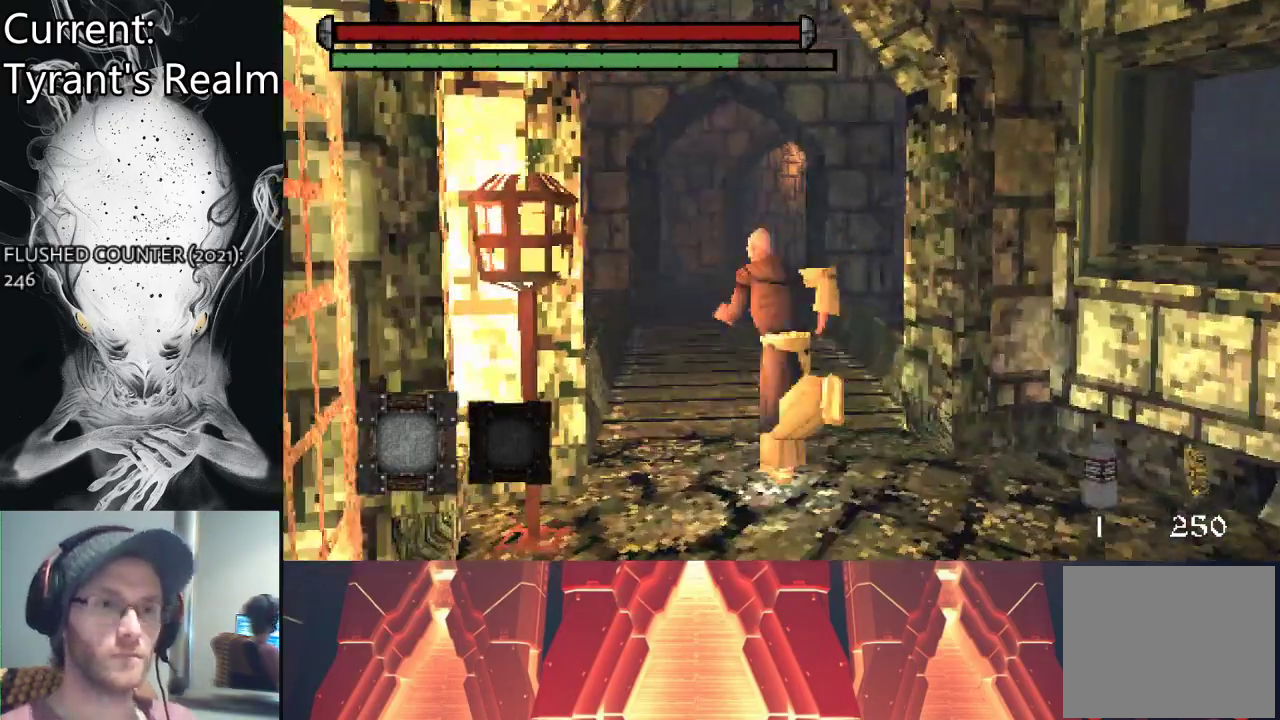
{"buttons": ["CIRCLE"], "left_stick": "up-left", "right_stick": "center", "events": []}
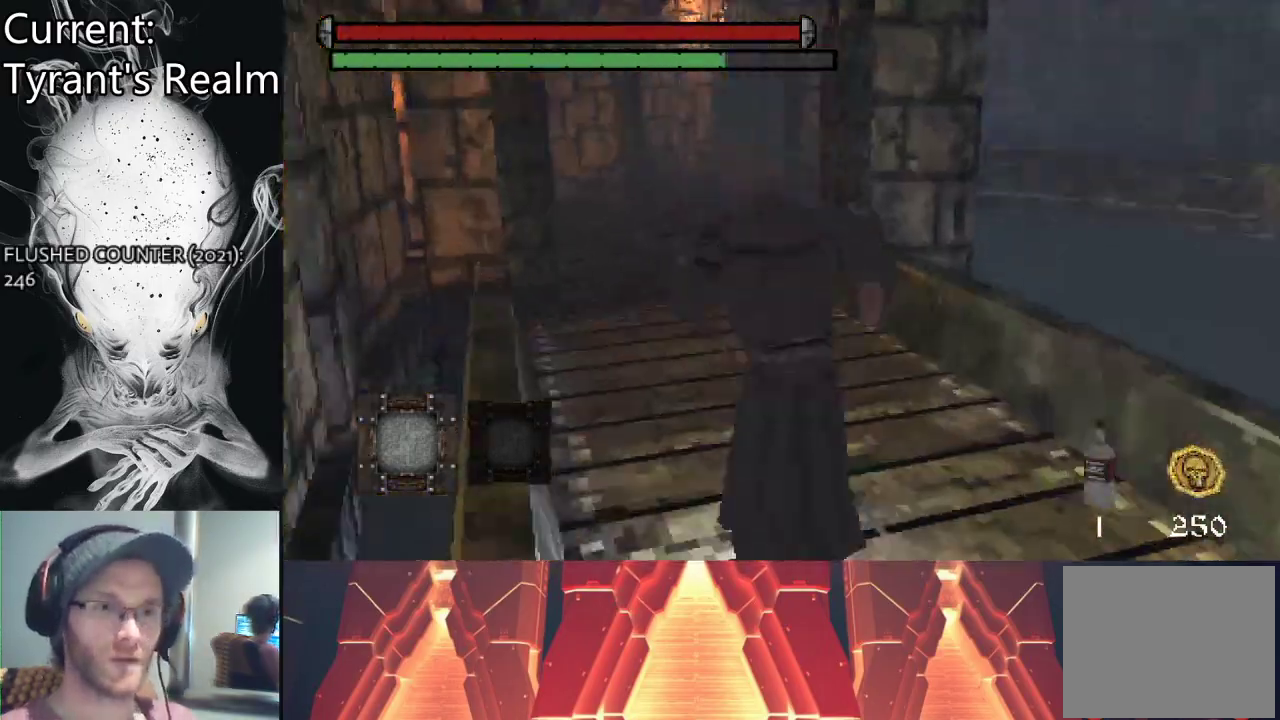
{"buttons": ["CIRCLE"], "left_stick": "up", "right_stick": "center", "events": [[167, "left_stick", "up"]]}
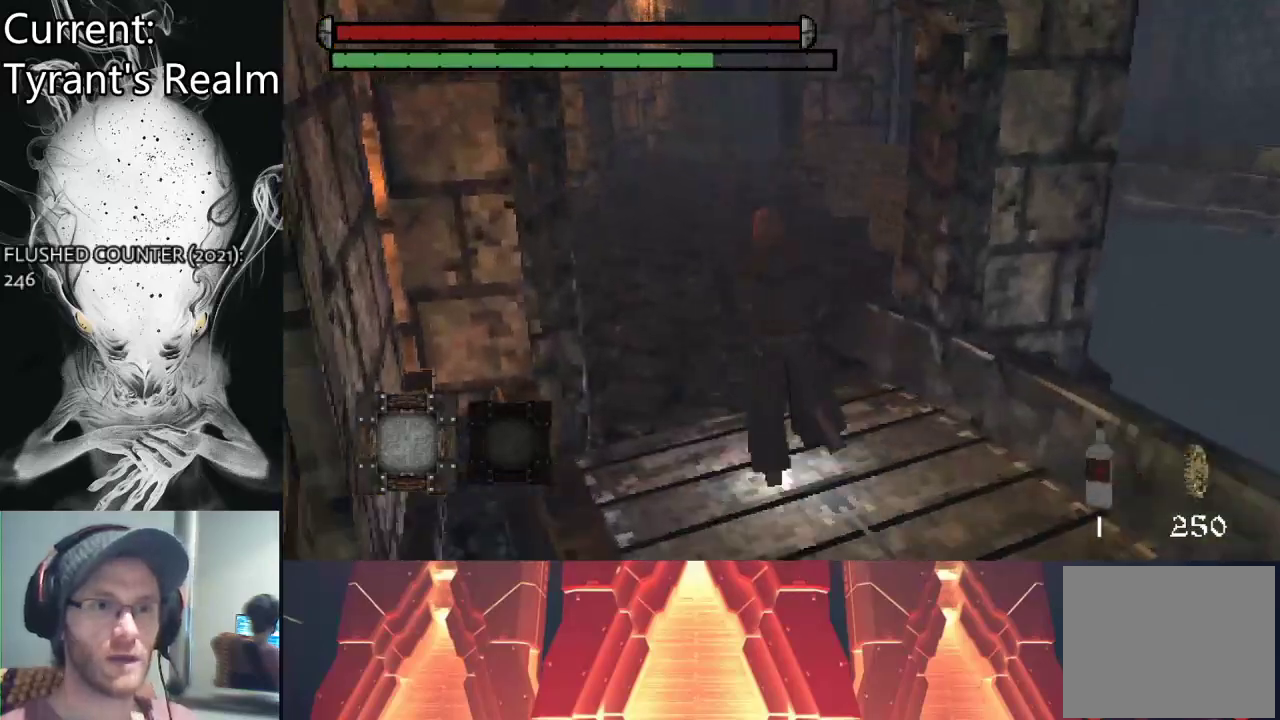
{"buttons": ["CIRCLE"], "left_stick": "up", "right_stick": "center", "events": []}
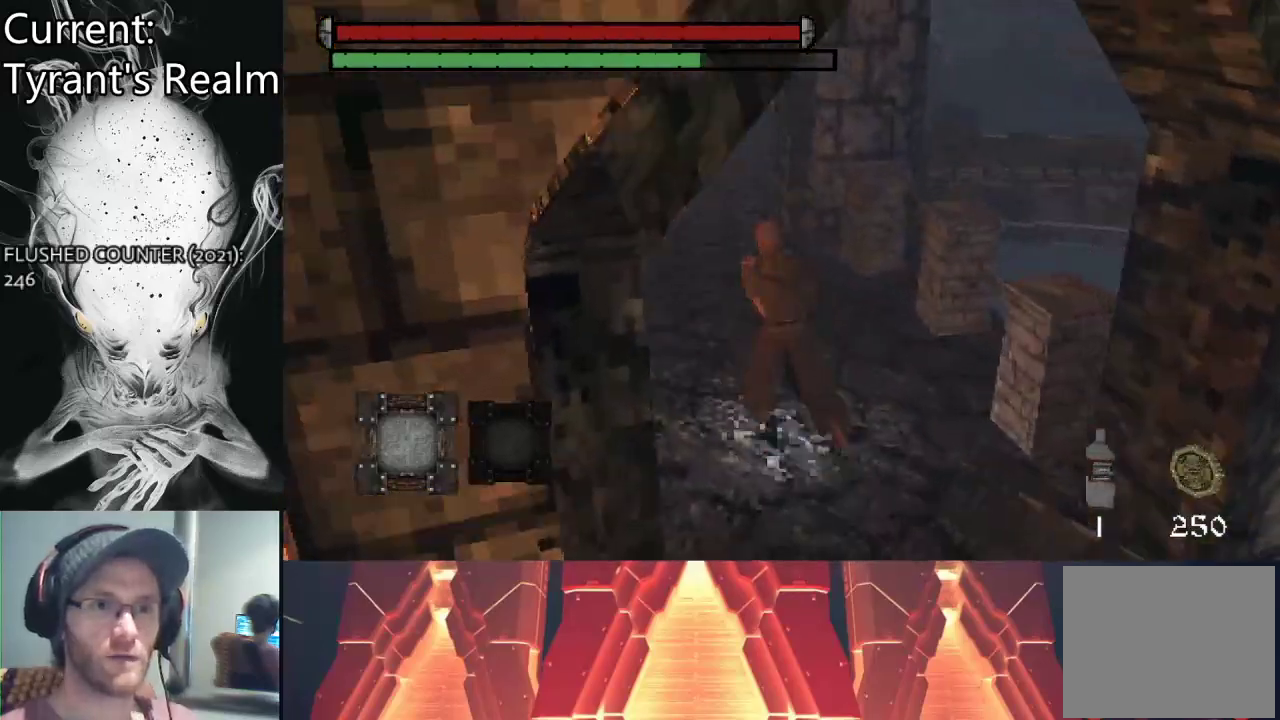
{"buttons": ["CIRCLE"], "left_stick": "up", "right_stick": "center", "events": []}
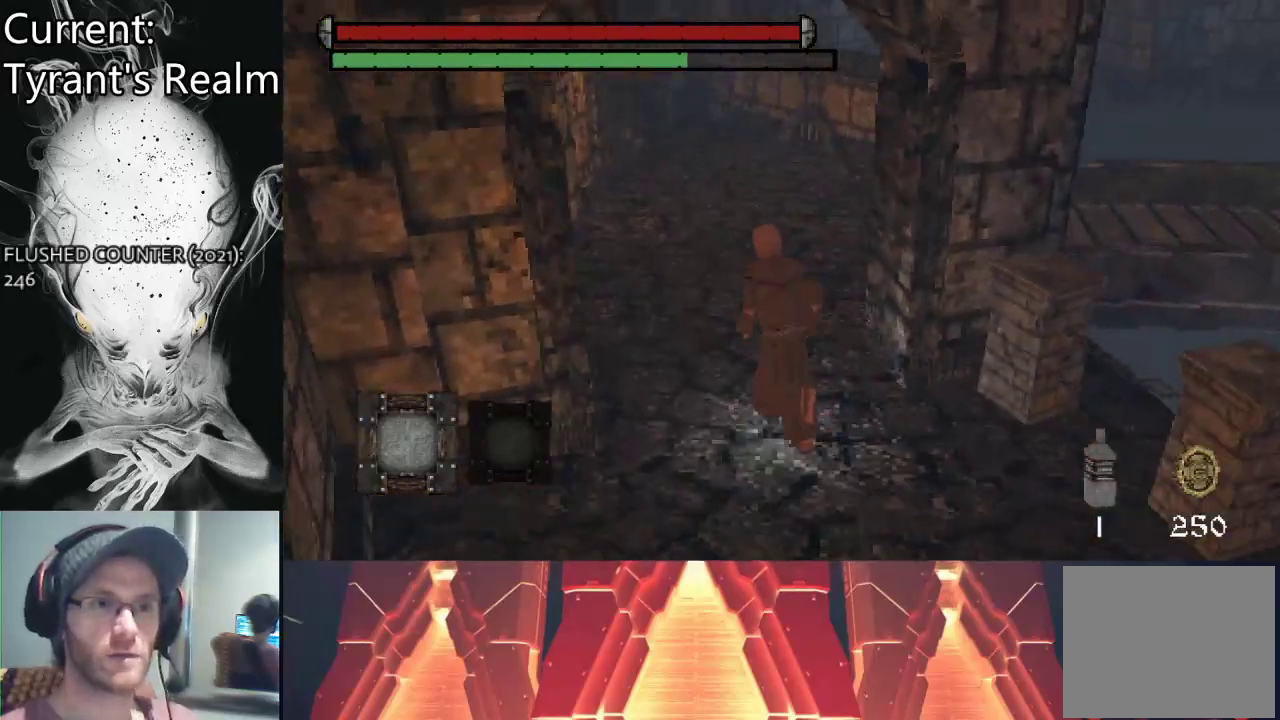
{"buttons": ["CIRCLE"], "left_stick": "up", "right_stick": "right", "events": [[267, "right_stick", "right"]]}
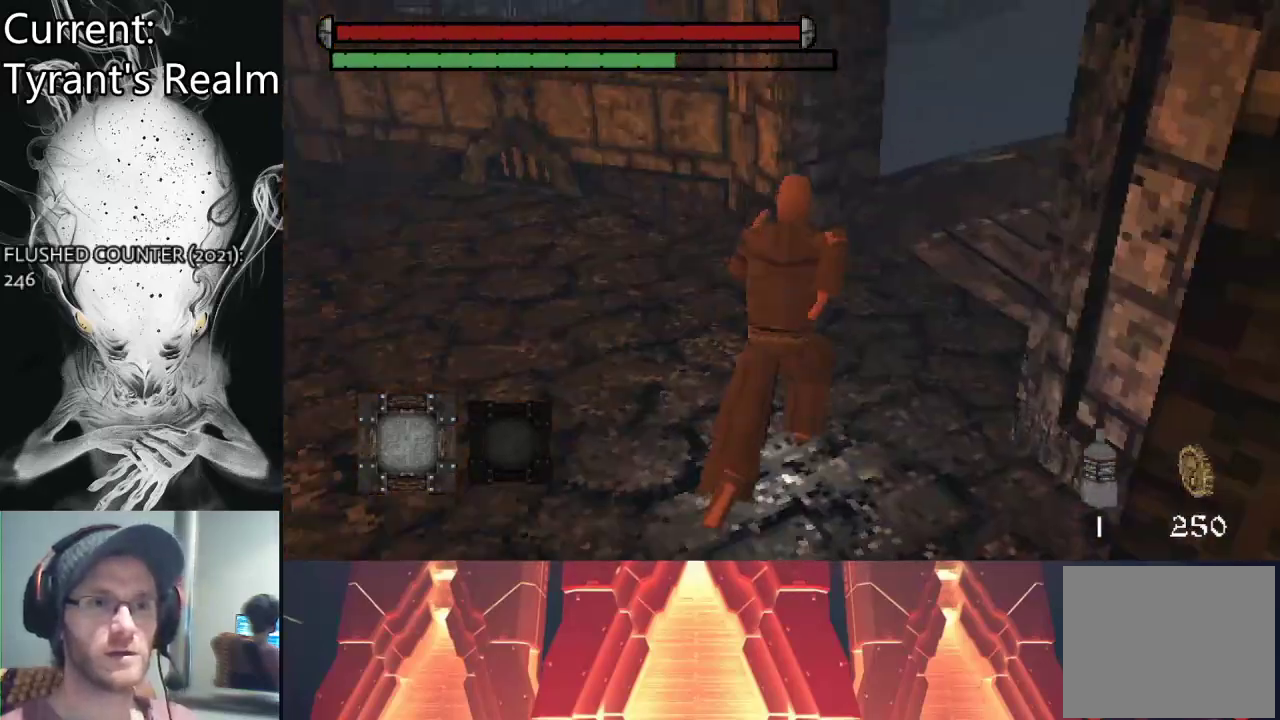
{"buttons": ["CIRCLE"], "left_stick": "up", "right_stick": "center", "events": [[467, "right_stick", "center"]]}
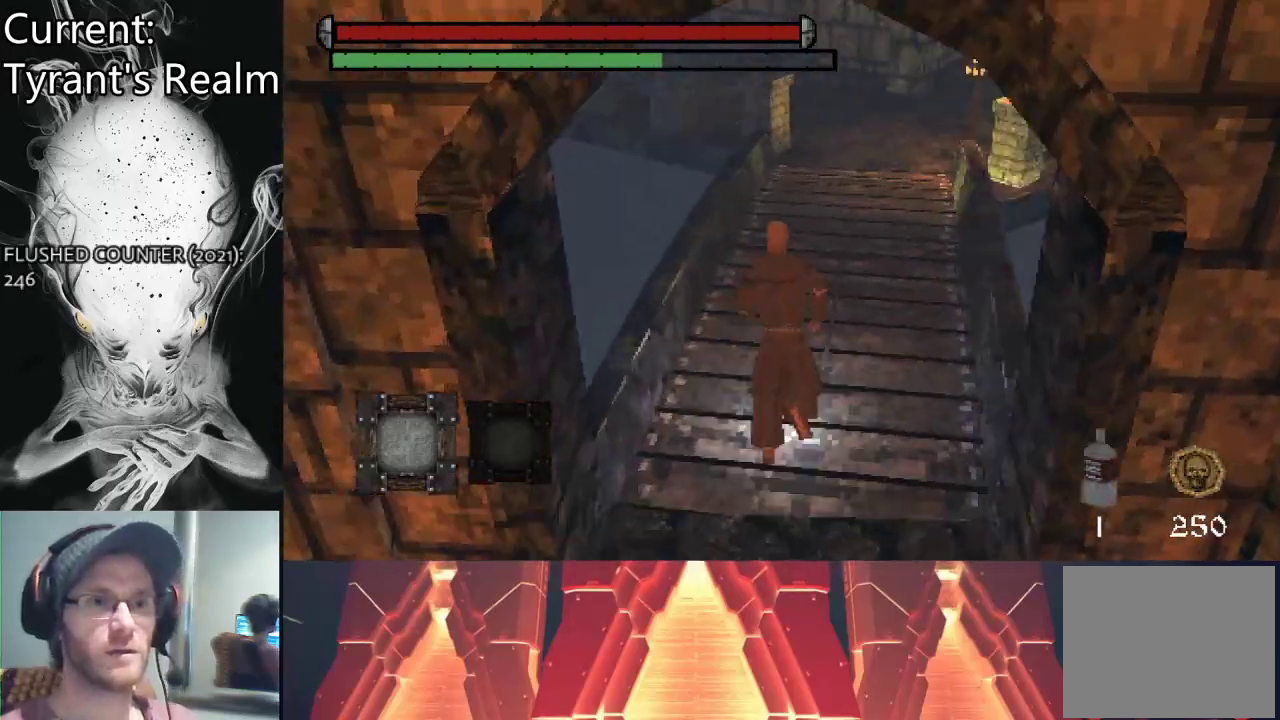
{"buttons": ["CIRCLE"], "left_stick": "up", "right_stick": "center", "events": []}
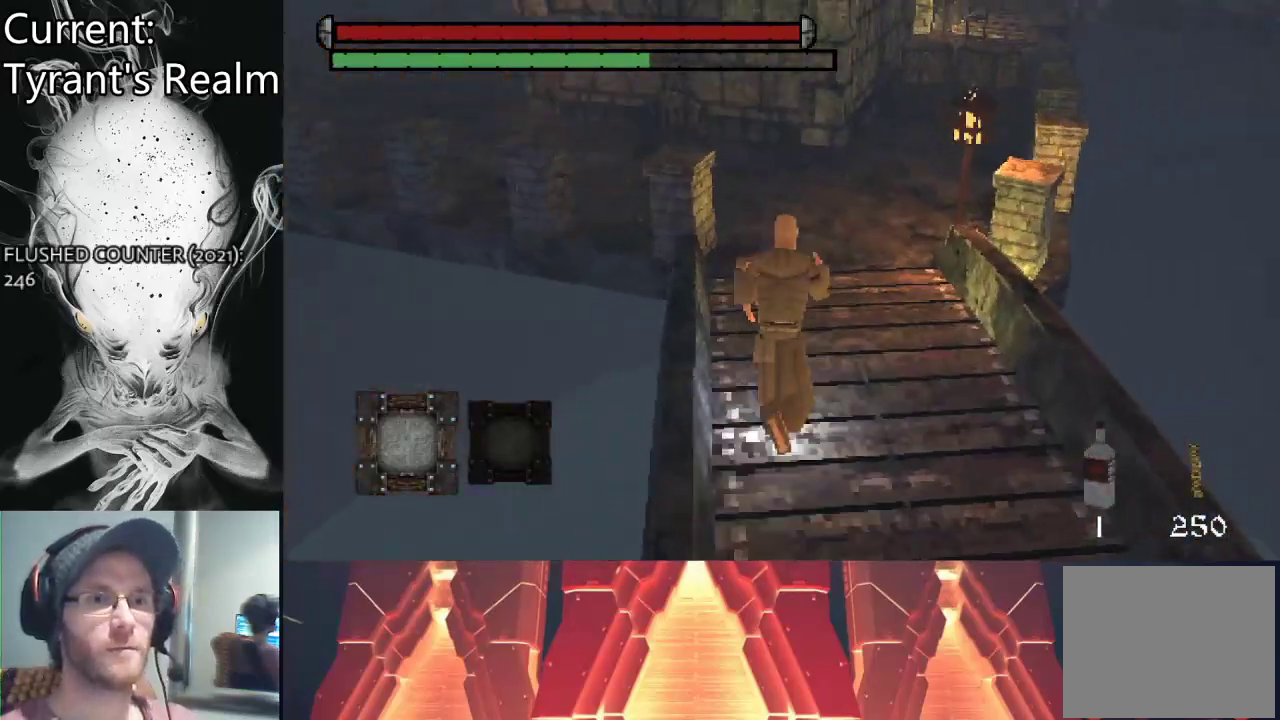
{"buttons": ["CIRCLE"], "left_stick": "up", "right_stick": "center", "events": []}
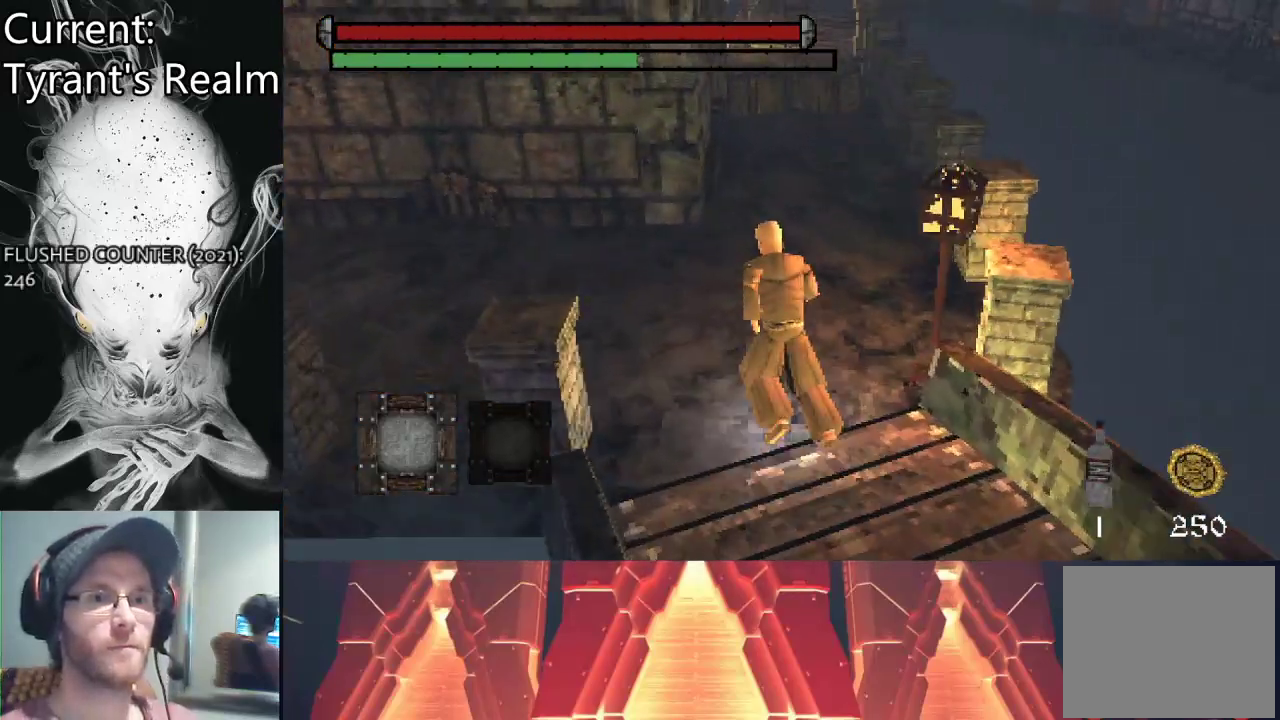
{"buttons": ["CIRCLE"], "left_stick": "up", "right_stick": "center", "events": []}
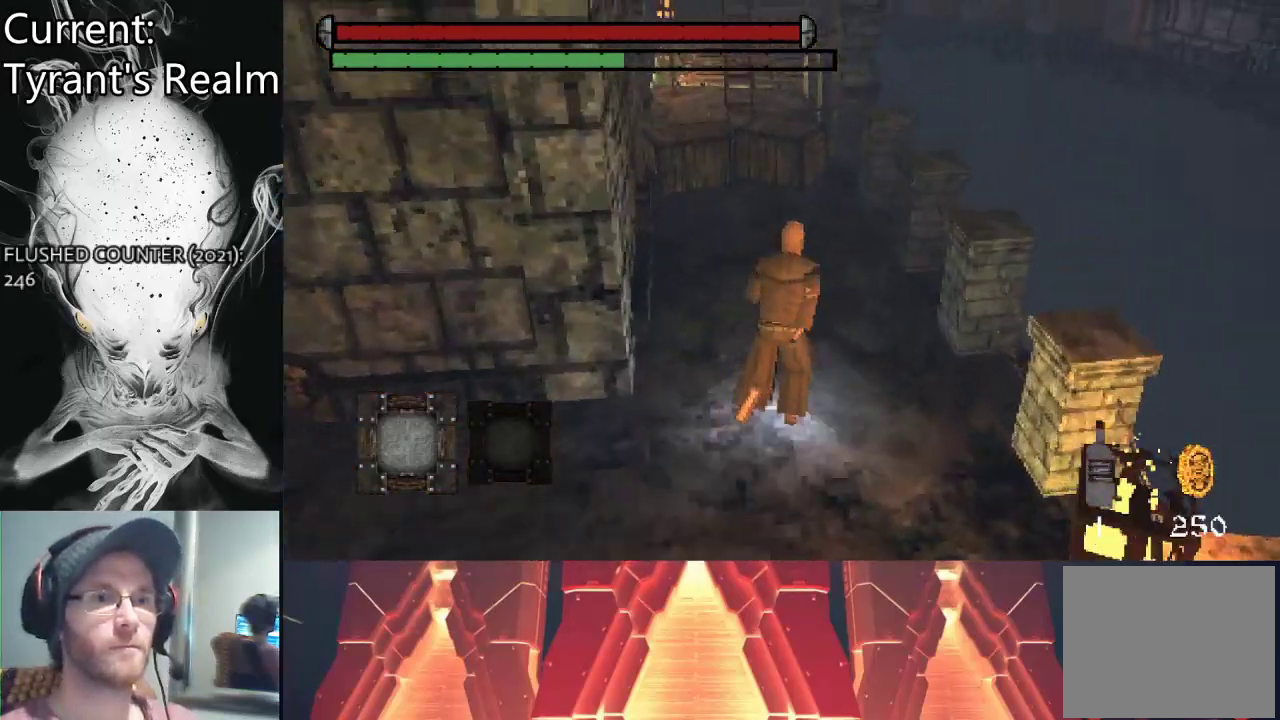
{"buttons": [], "left_stick": "up", "right_stick": "center", "events": [[433, "CIRCLE", "up"]]}
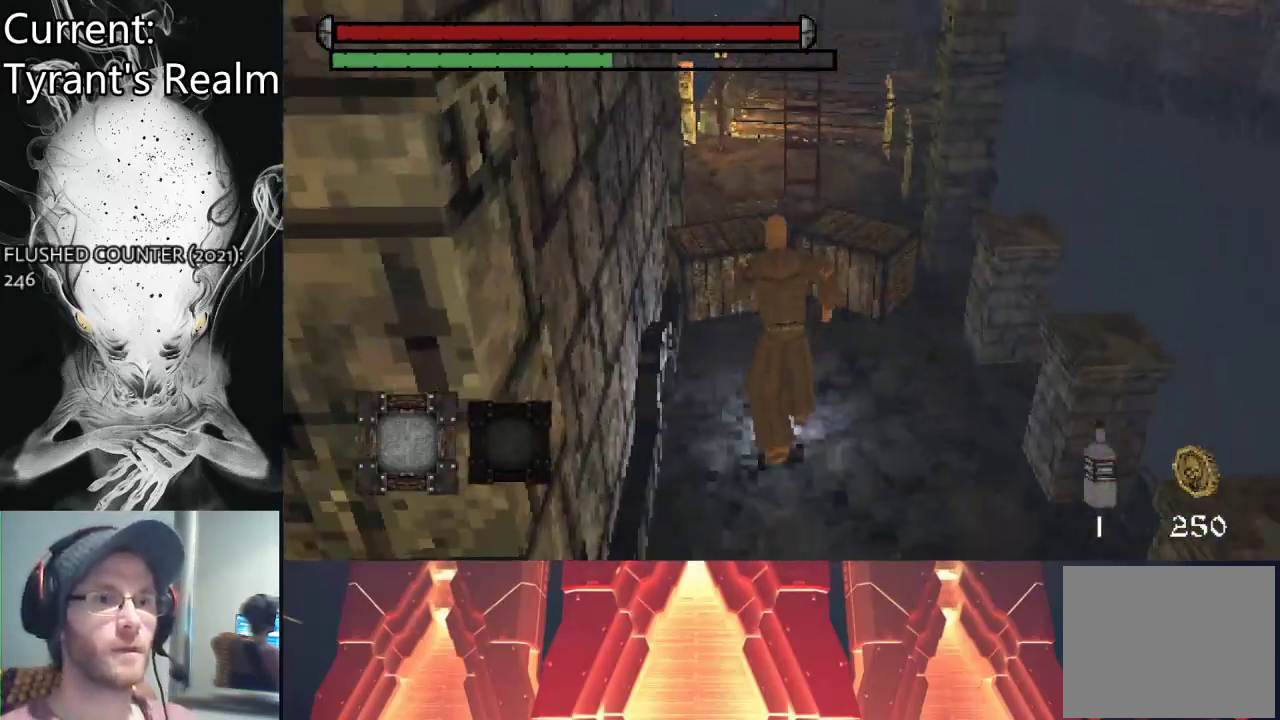
{"buttons": [], "left_stick": "up", "right_stick": "center", "events": [[67, "CIRCLE", "down"], [167, "CIRCLE", "up"]]}
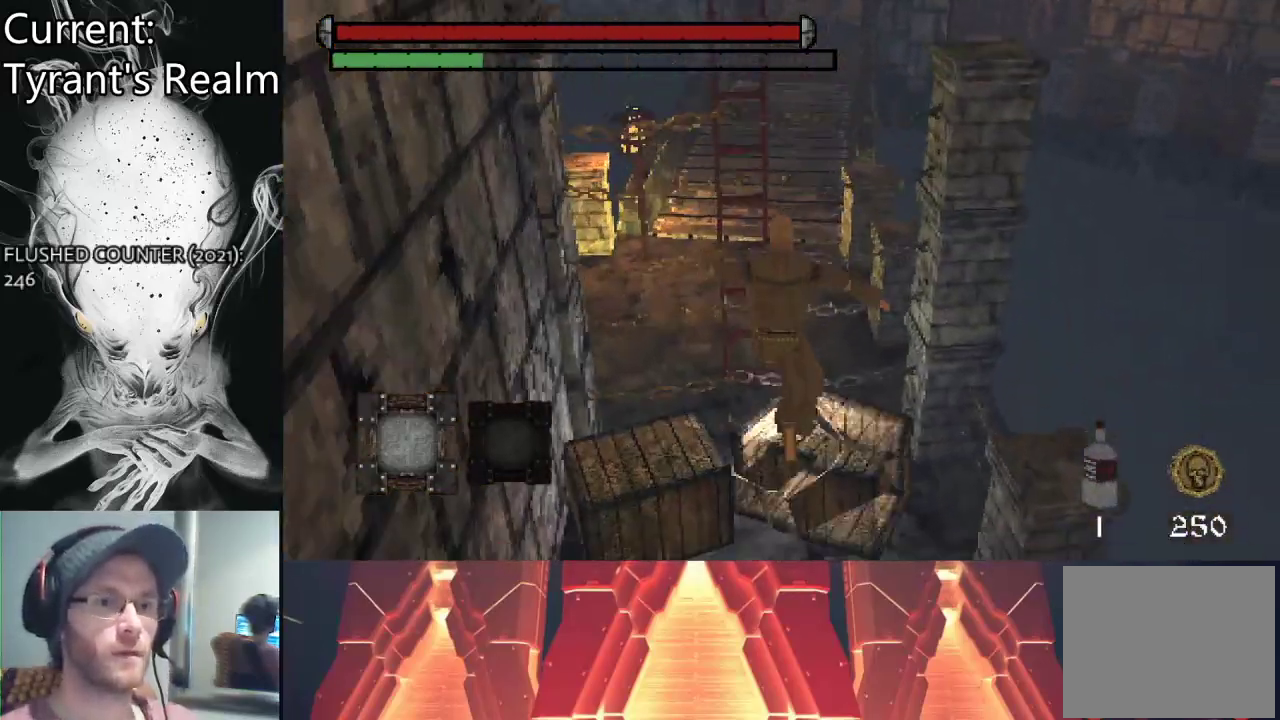
{"buttons": [], "left_stick": "down-left", "right_stick": "center", "events": [[100, "left_stick", "left"], [200, "left_stick", "down-left"], [333, "left_stick", "down"], [467, "left_stick", "down-left"]]}
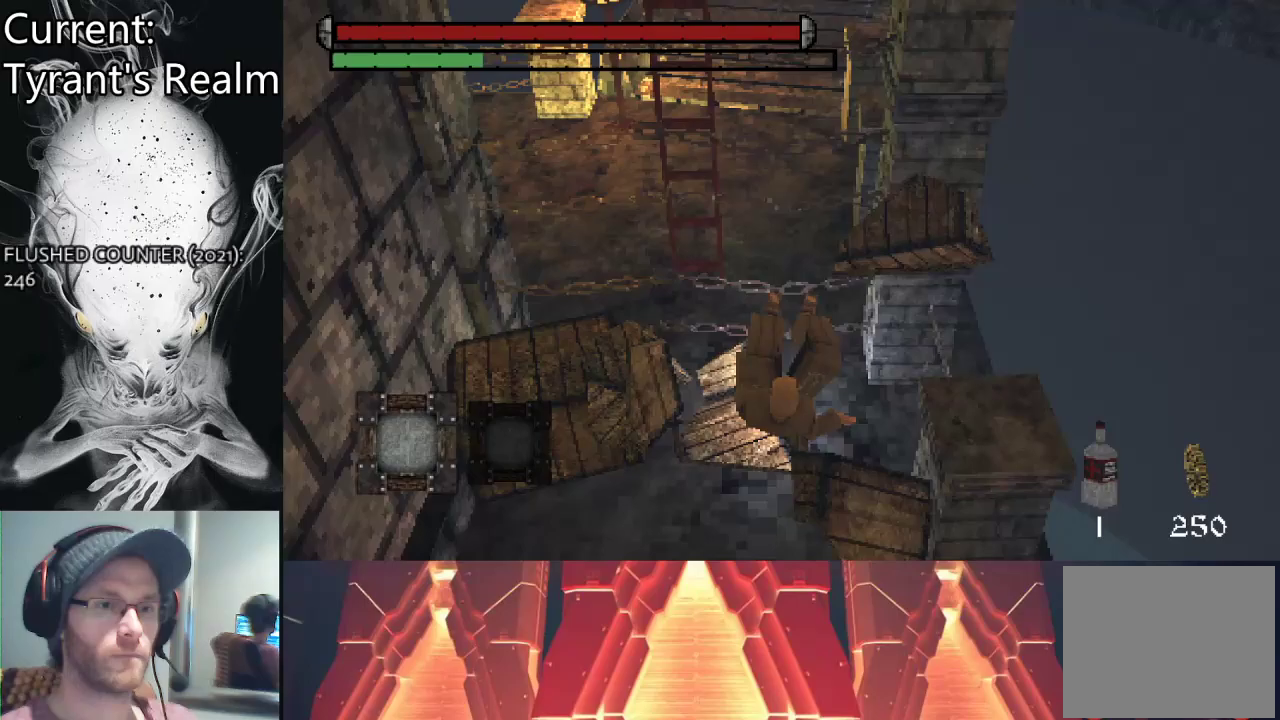
{"buttons": ["CIRCLE"], "left_stick": "up-left", "right_stick": "center", "events": [[133, "left_stick", "center"], [367, "left_stick", "up-left"], [500, "CIRCLE", "down"]]}